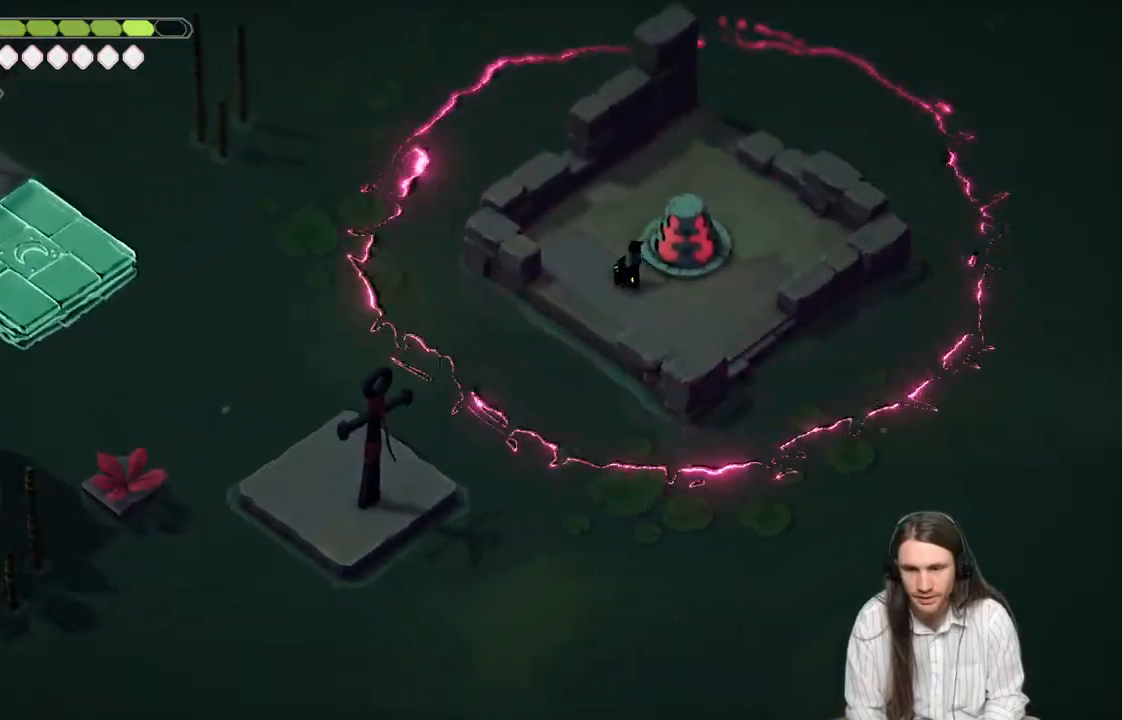
Gameplay with a controller (Xbox layout); each line is a JSON object with the inputs held at the frame after it. "events" lists button and stick changes between this image and that frame as [ms after this image, input, new state], when the widget could be followed in between.
{"buttons": [], "left_stick": "center", "right_stick": "center", "events": []}
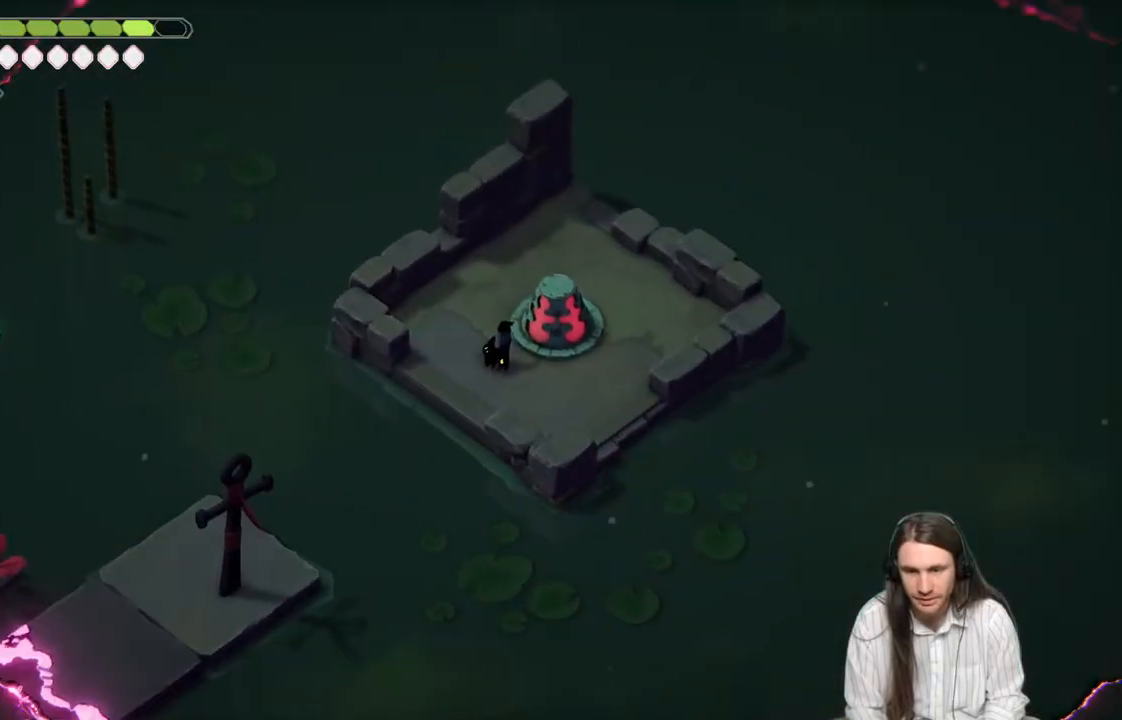
{"buttons": [], "left_stick": "down", "right_stick": "center", "events": [[483, "left_stick", "down"]]}
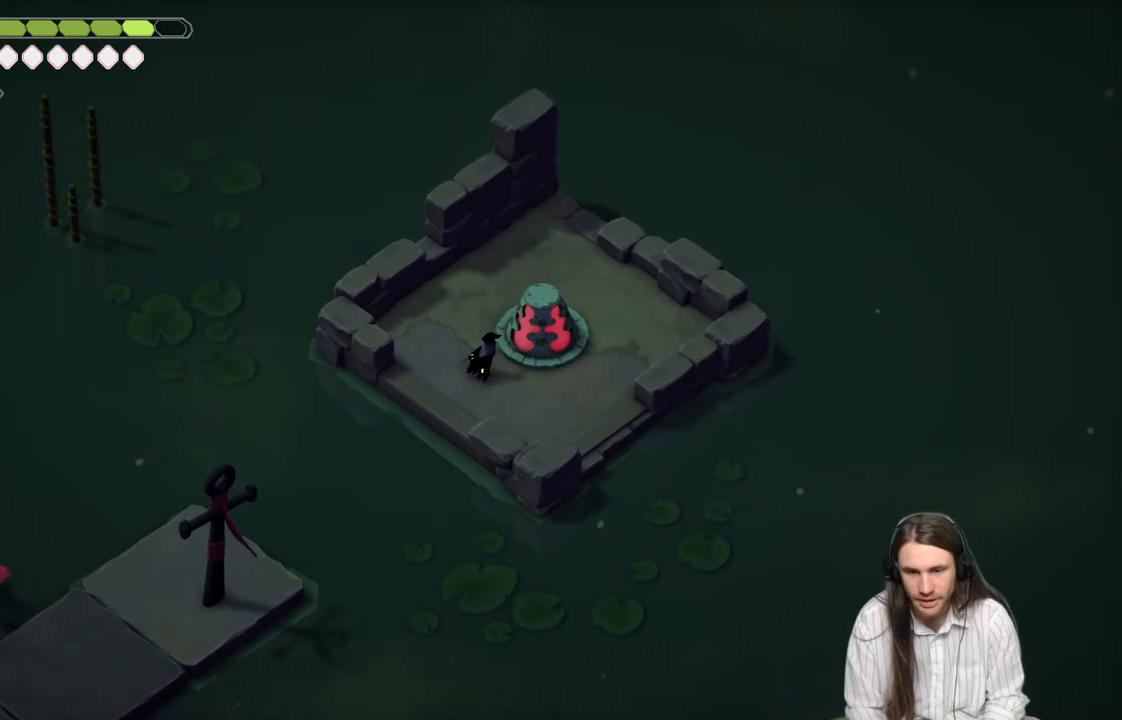
{"buttons": [], "left_stick": "center", "right_stick": "left", "events": [[33, "right_stick", "up-right"], [150, "left_stick", "center"], [300, "right_stick", "up"], [450, "right_stick", "left"]]}
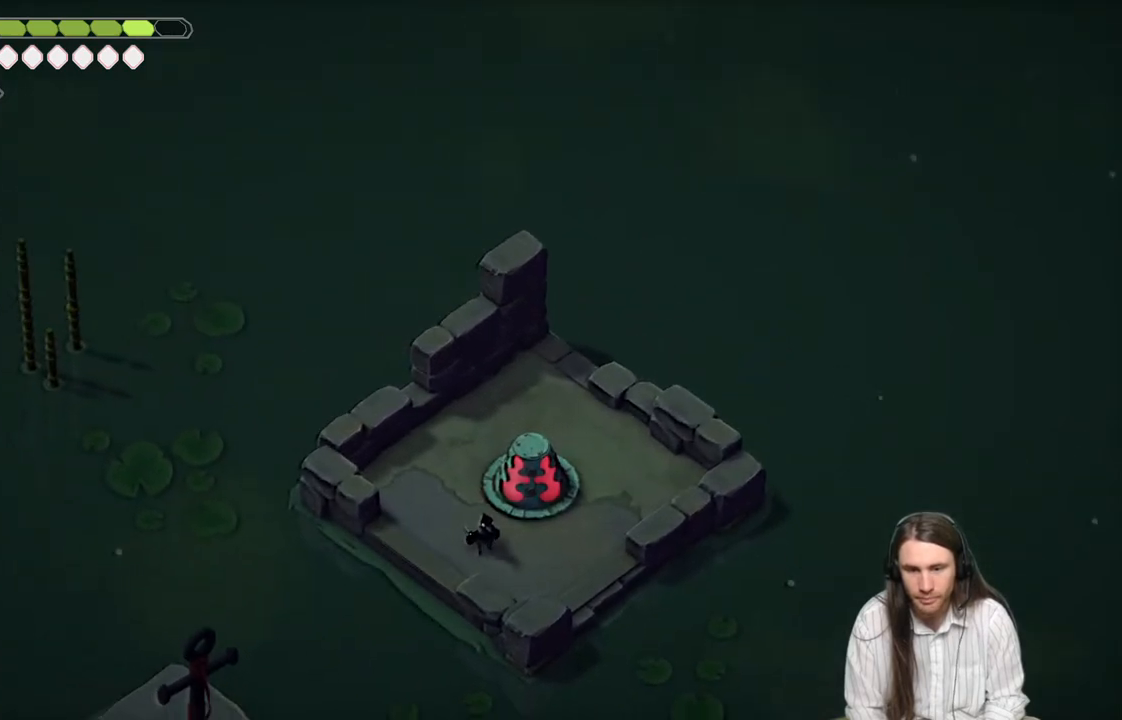
{"buttons": ["L2", "R2"], "left_stick": "down-left", "right_stick": "center", "events": [[17, "left_stick", "down-left"], [50, "right_stick", "center"], [167, "L2", "down"], [200, "R2", "down"]]}
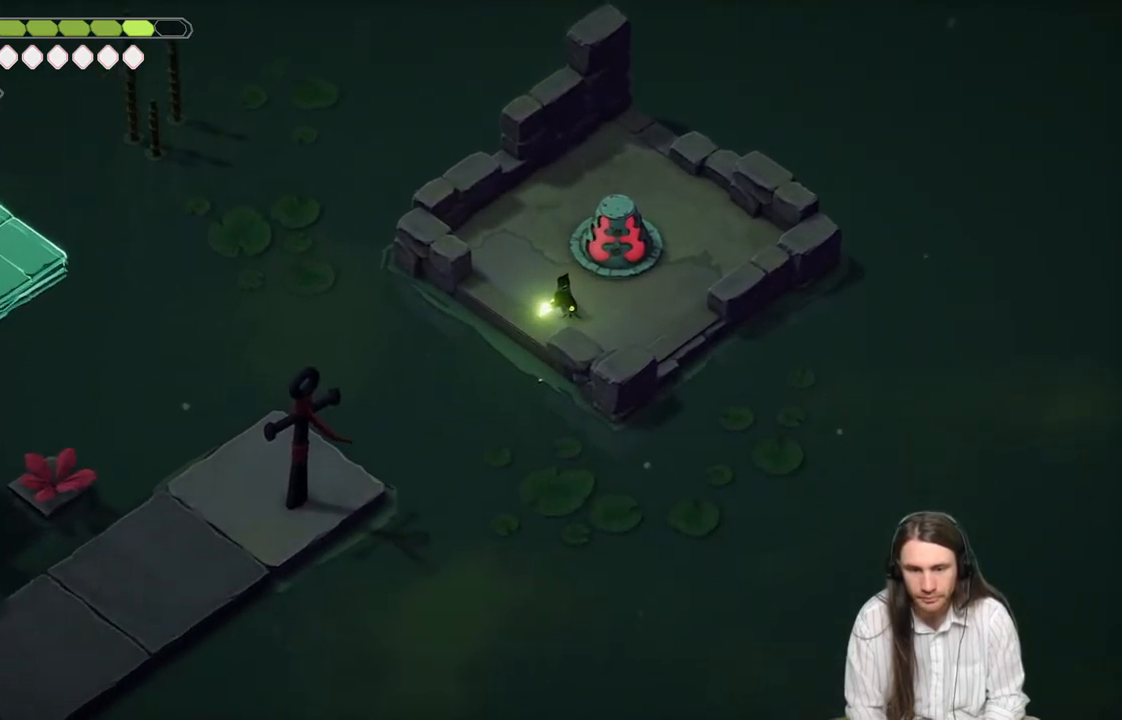
{"buttons": [], "left_stick": "center", "right_stick": "center", "events": [[250, "R2", "up"], [317, "L2", "up"], [383, "left_stick", "center"]]}
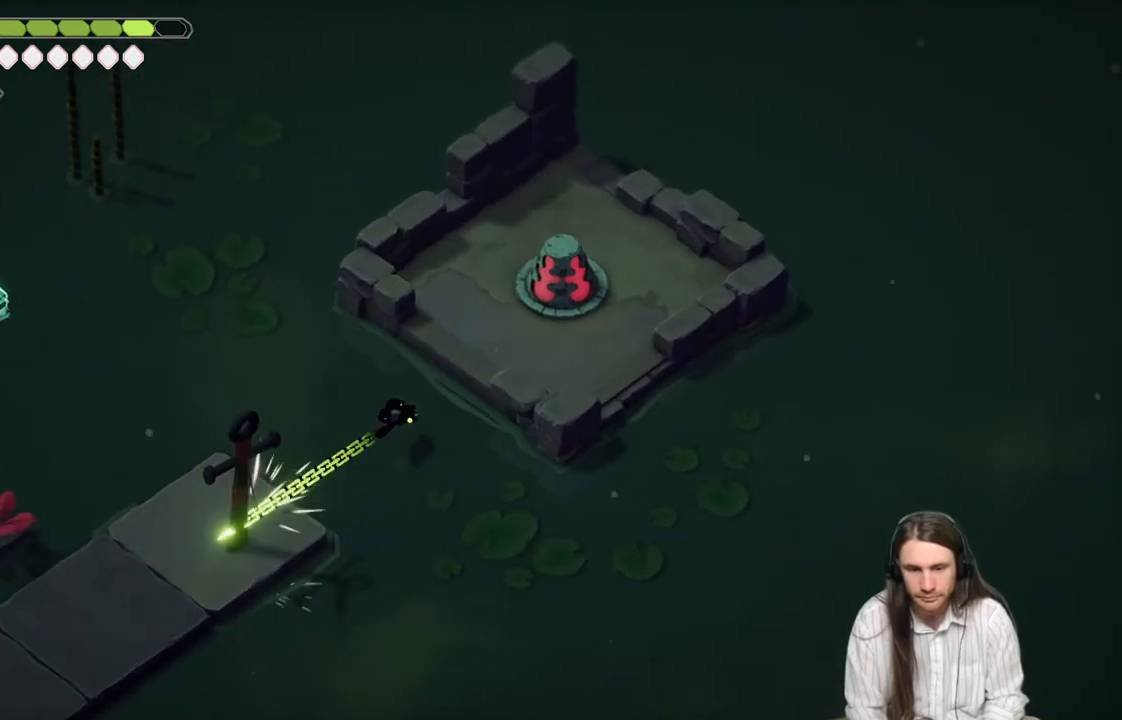
{"buttons": [], "left_stick": "left", "right_stick": "center", "events": [[350, "left_stick", "left"]]}
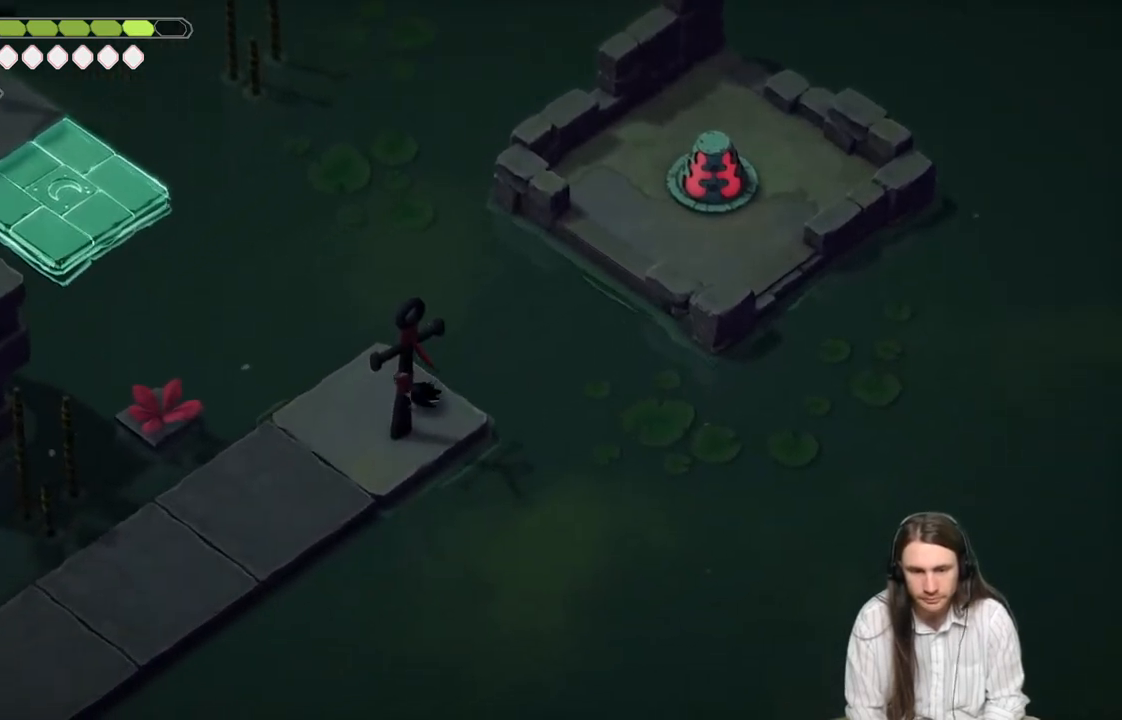
{"buttons": [], "left_stick": "down-left", "right_stick": "center", "events": [[83, "left_stick", "down-left"]]}
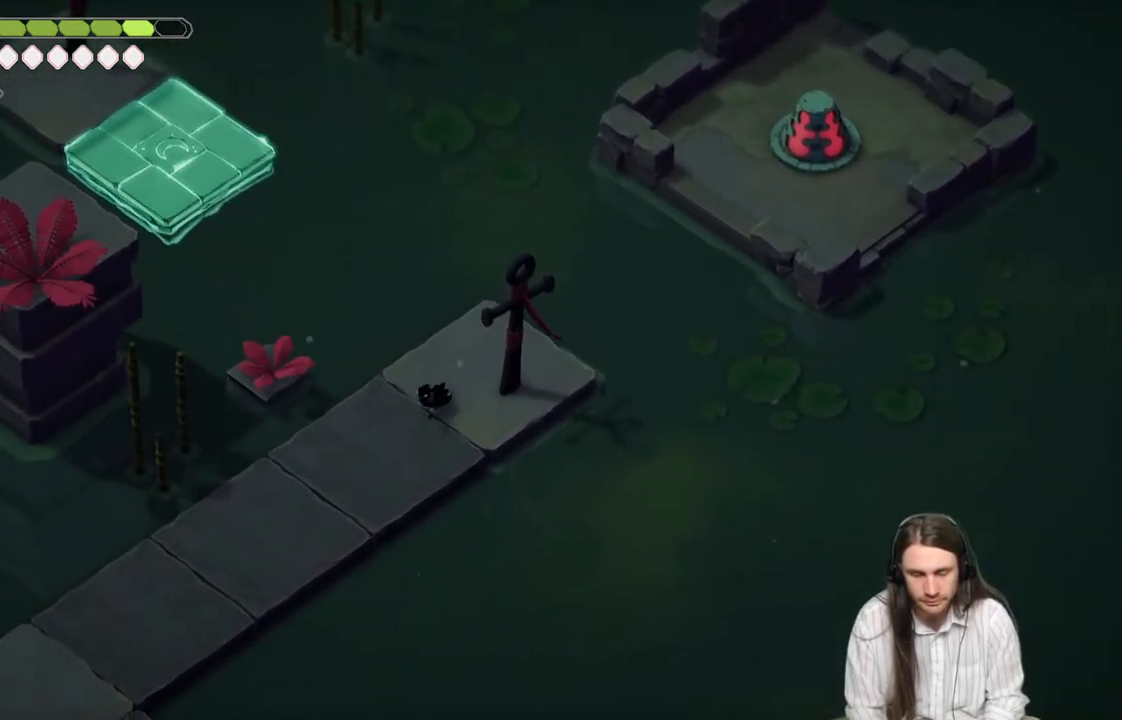
{"buttons": [], "left_stick": "down-left", "right_stick": "center", "events": []}
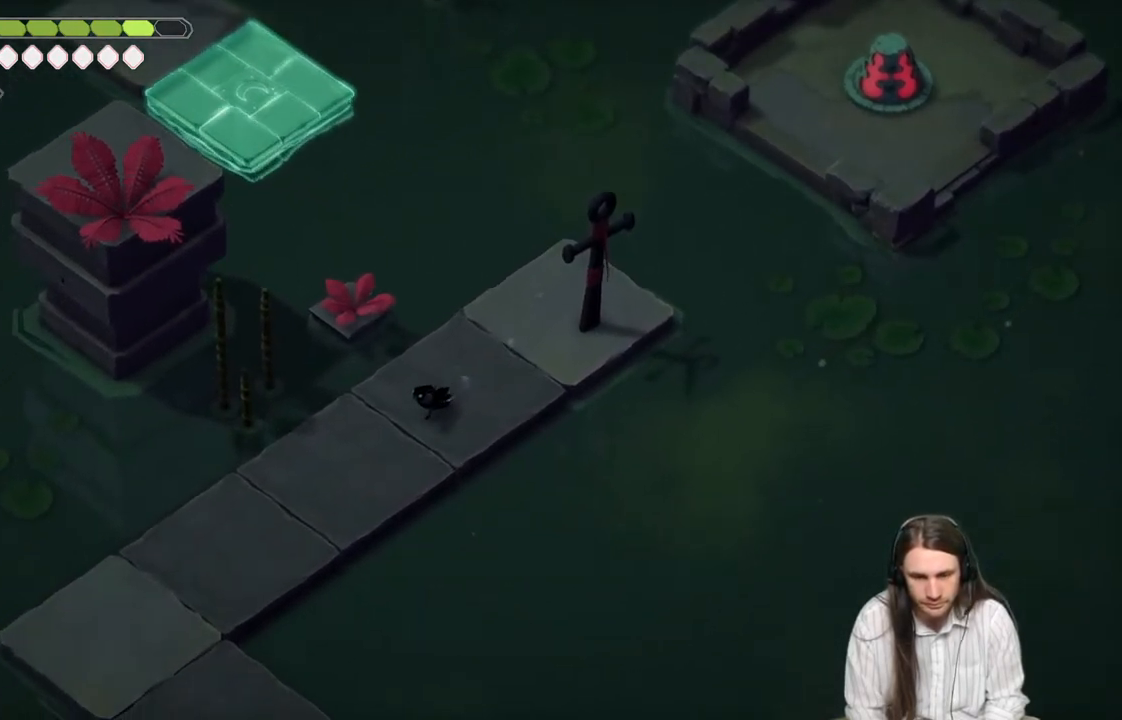
{"buttons": [], "left_stick": "down-left", "right_stick": "center", "events": []}
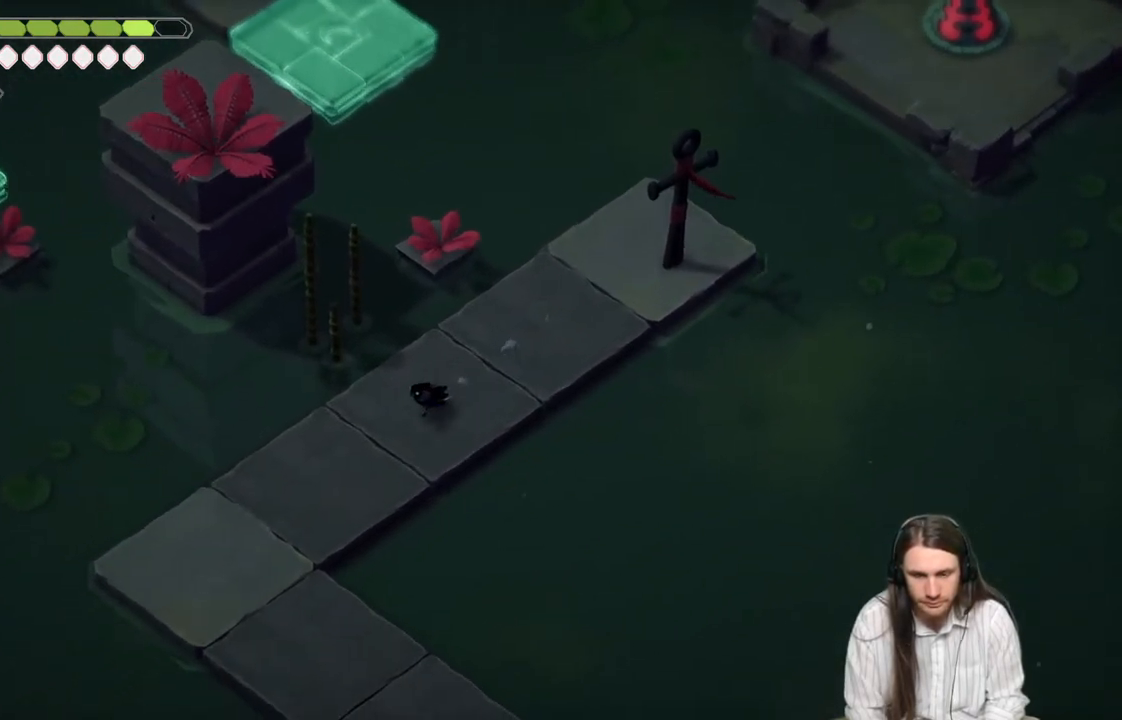
{"buttons": [], "left_stick": "down-left", "right_stick": "center", "events": []}
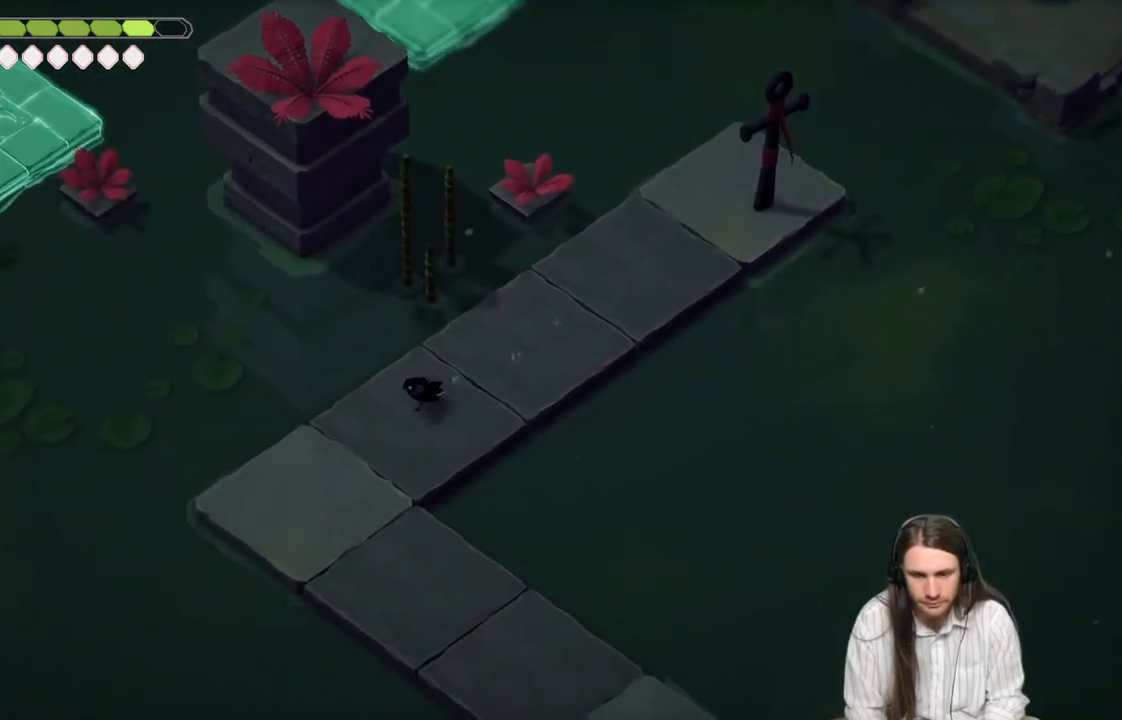
{"buttons": [], "left_stick": "down-right", "right_stick": "center", "events": [[367, "left_stick", "down-right"]]}
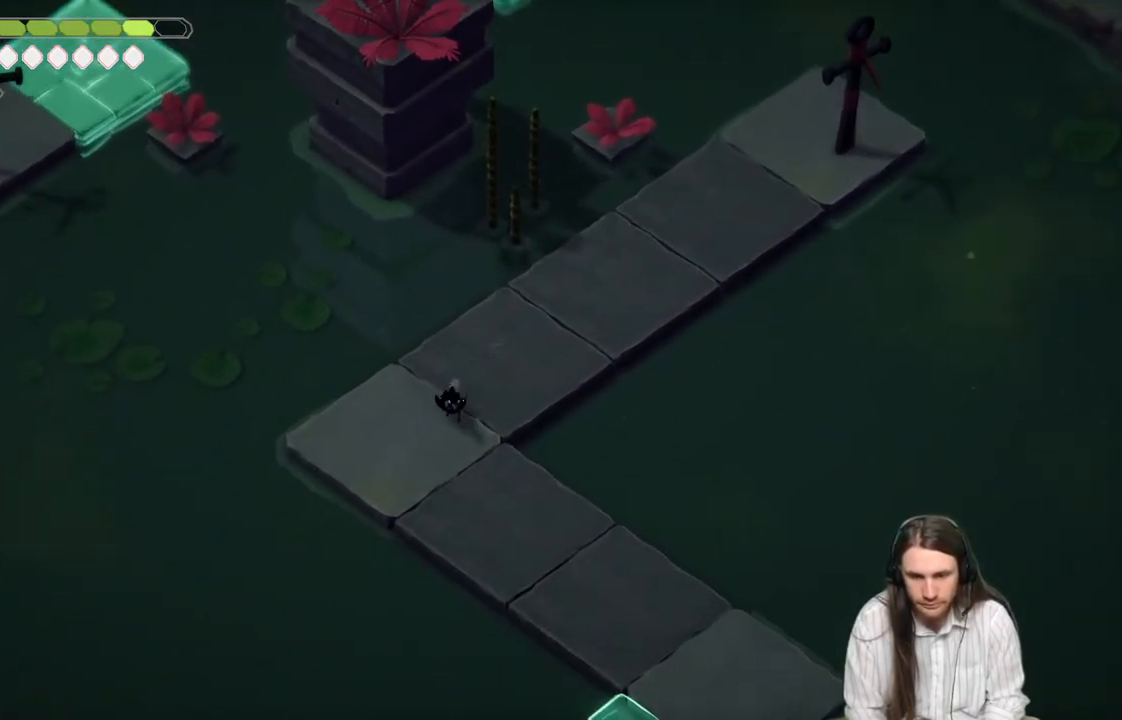
{"buttons": [], "left_stick": "down-right", "right_stick": "center", "events": []}
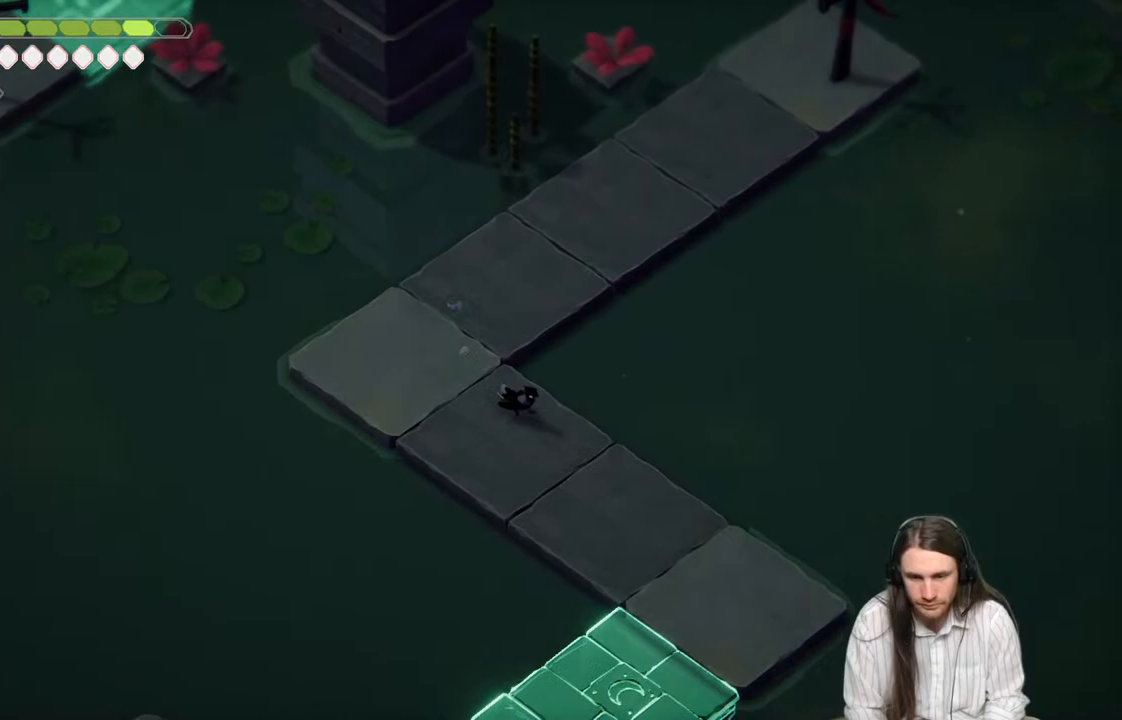
{"buttons": [], "left_stick": "down-right", "right_stick": "center", "events": []}
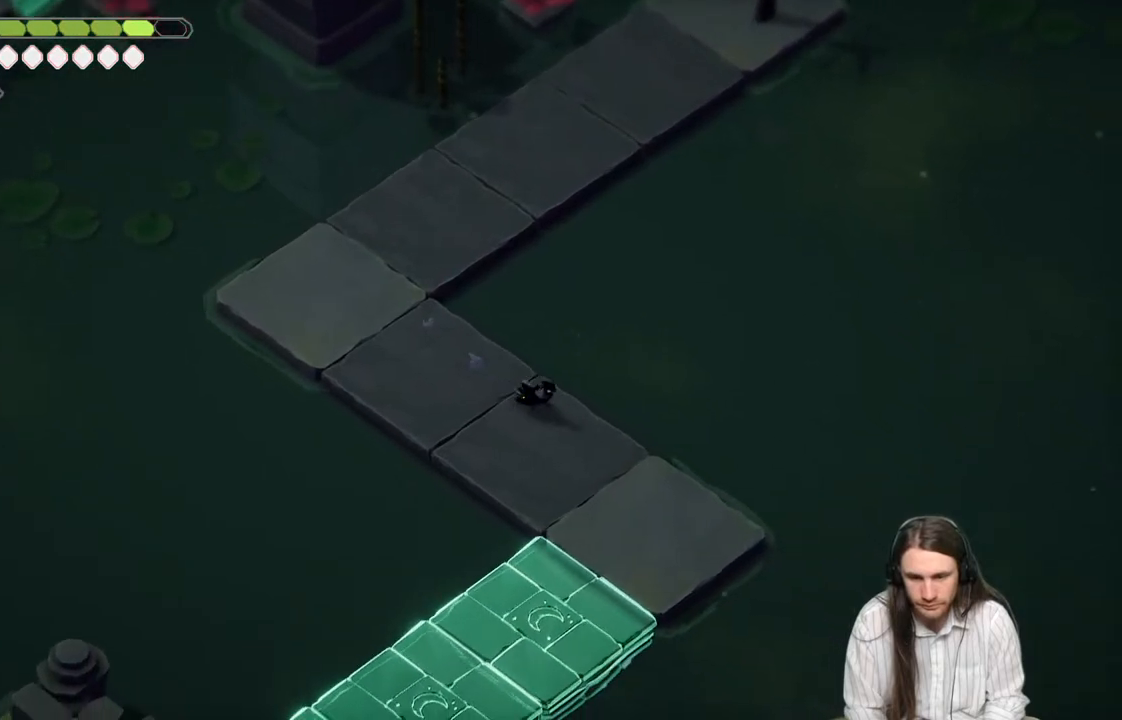
{"buttons": [], "left_stick": "down", "right_stick": "center", "events": [[283, "left_stick", "down"]]}
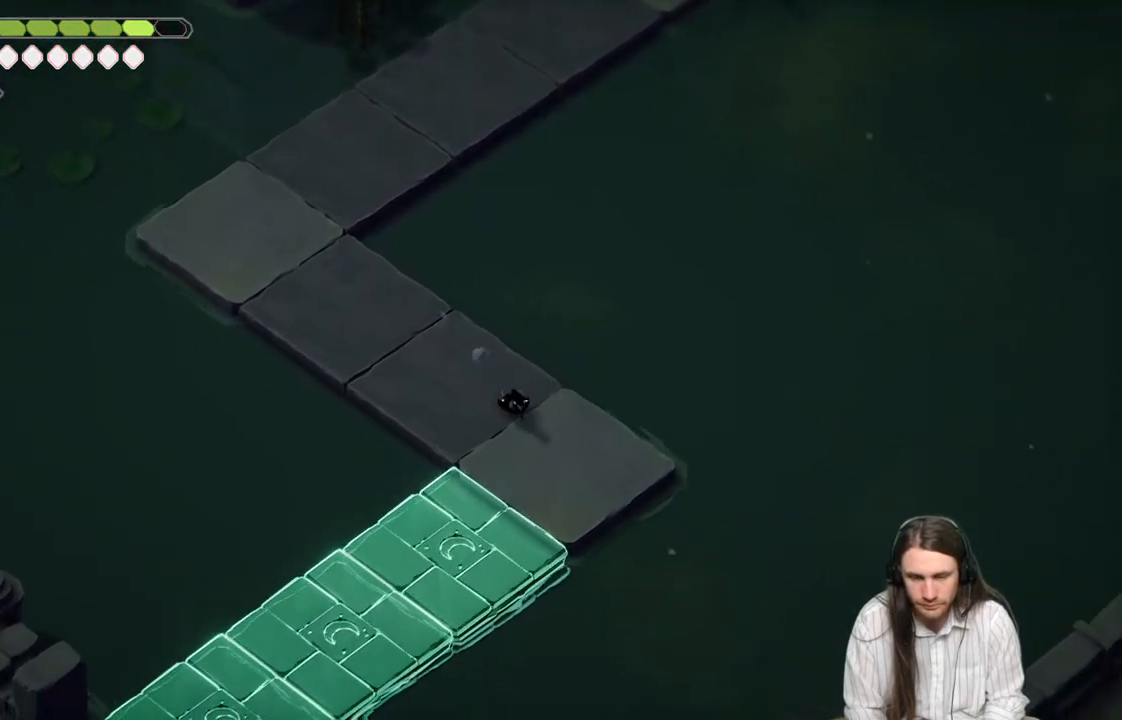
{"buttons": [], "left_stick": "down-left", "right_stick": "center", "events": [[117, "left_stick", "down-left"]]}
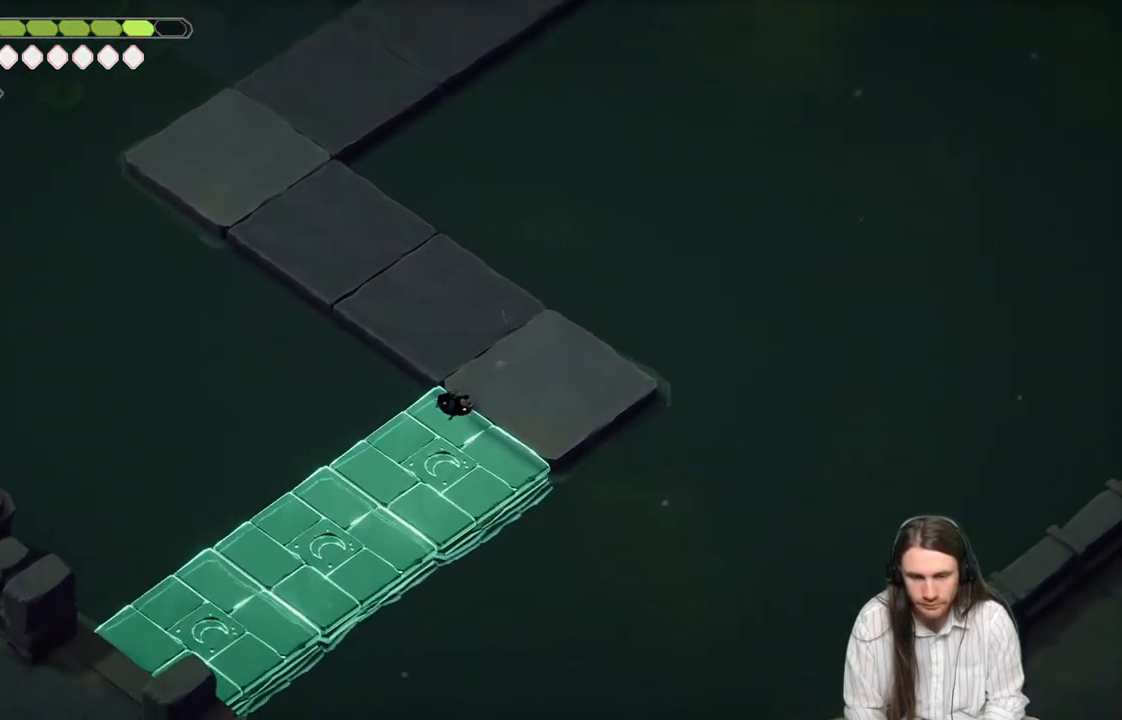
{"buttons": [], "left_stick": "down-left", "right_stick": "center", "events": []}
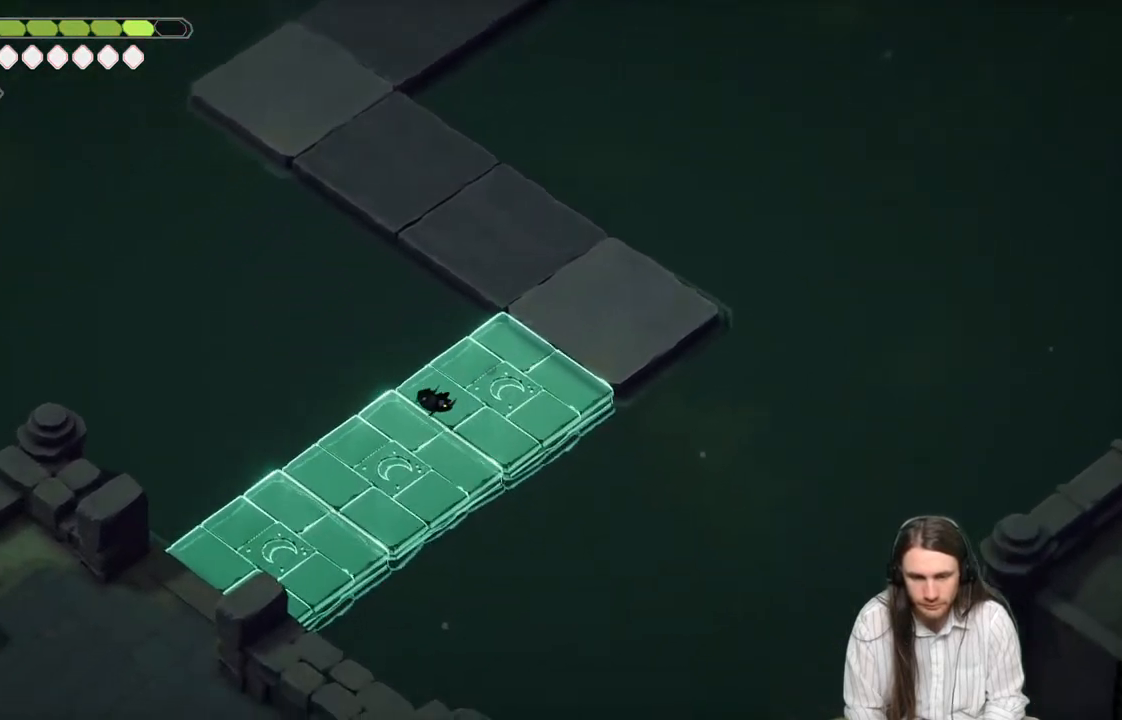
{"buttons": [], "left_stick": "down-left", "right_stick": "center", "events": []}
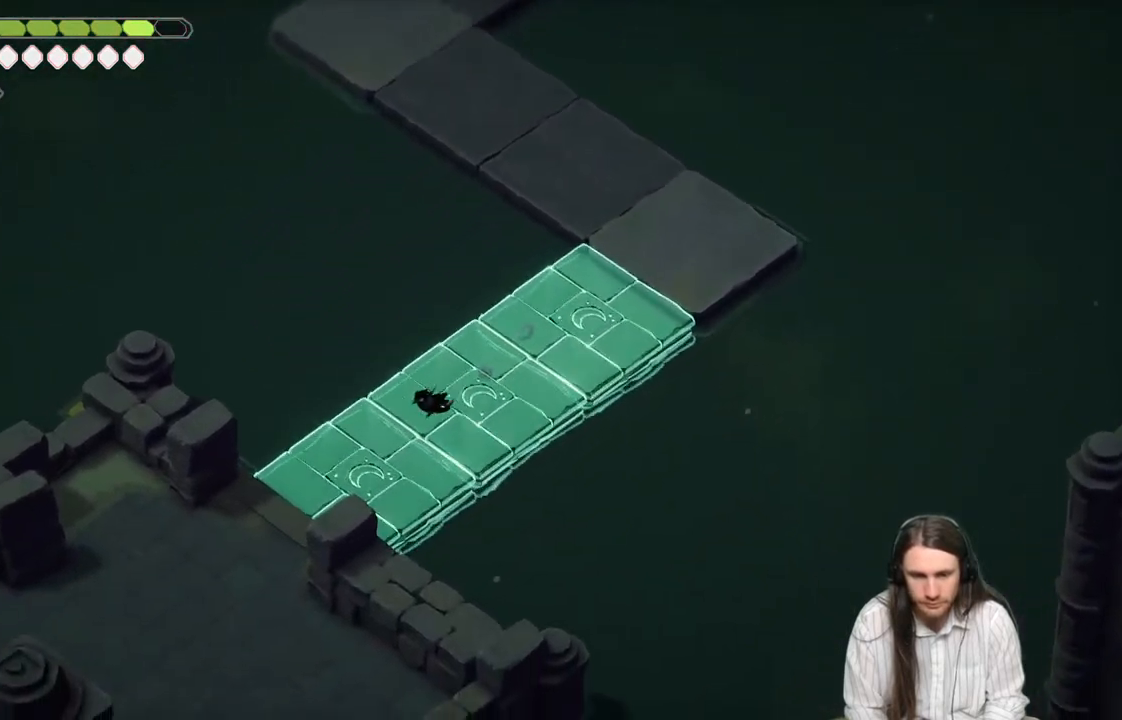
{"buttons": [], "left_stick": "down-left", "right_stick": "center", "events": []}
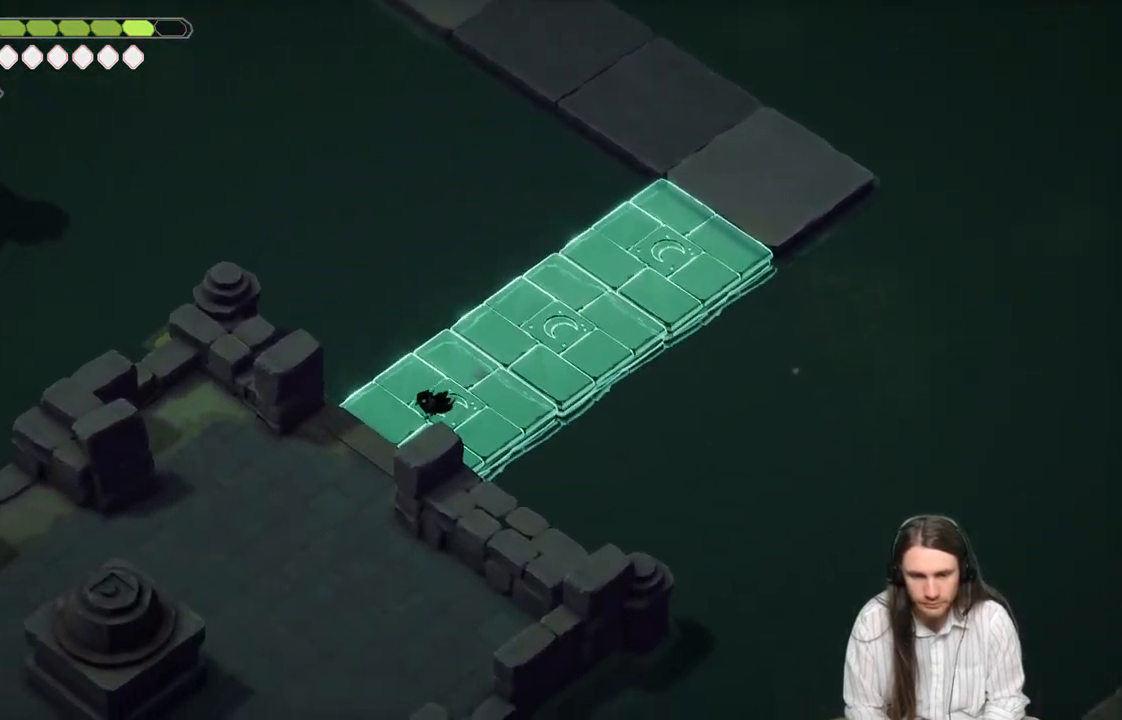
{"buttons": [], "left_stick": "down-left", "right_stick": "center", "events": [[300, "DPAD_LEFT", "down"], [417, "DPAD_LEFT", "up"]]}
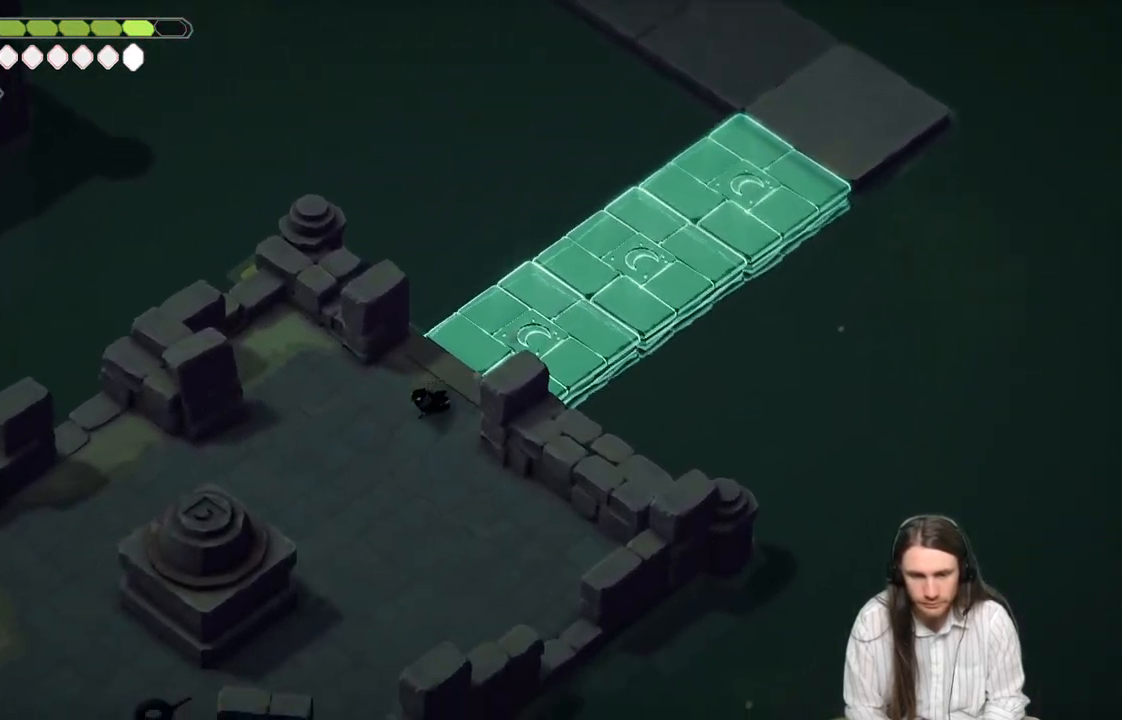
{"buttons": [], "left_stick": "left", "right_stick": "center", "events": [[450, "left_stick", "left"]]}
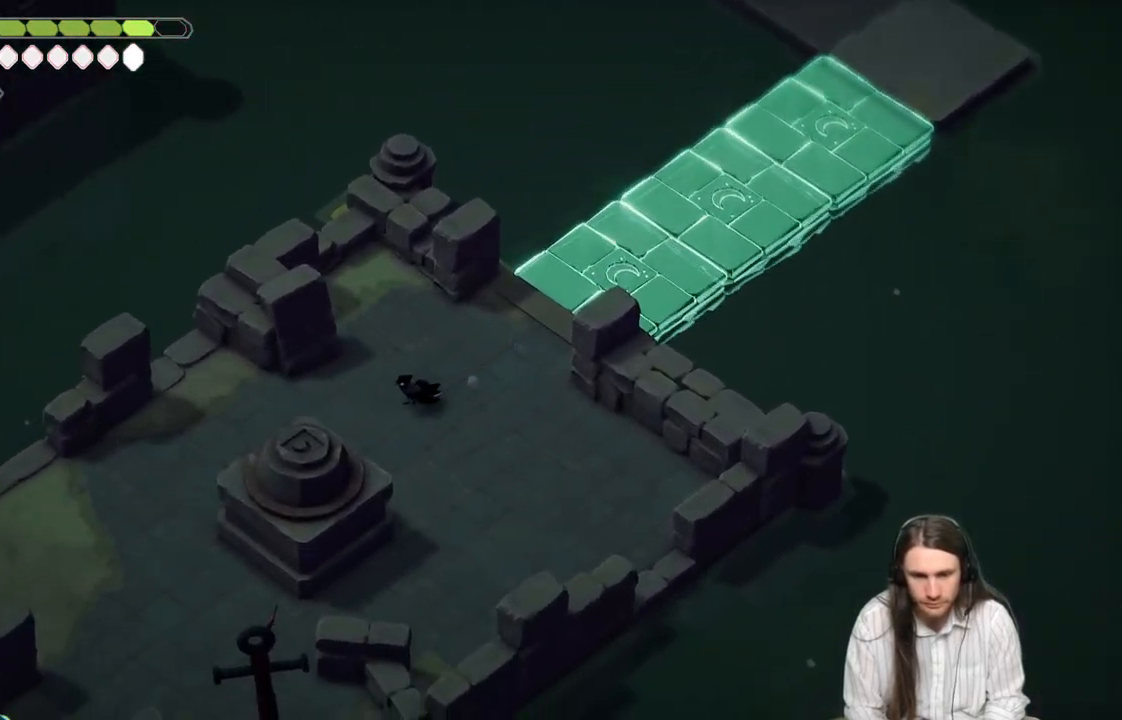
{"buttons": [], "left_stick": "down-left", "right_stick": "center", "events": [[350, "left_stick", "down-left"]]}
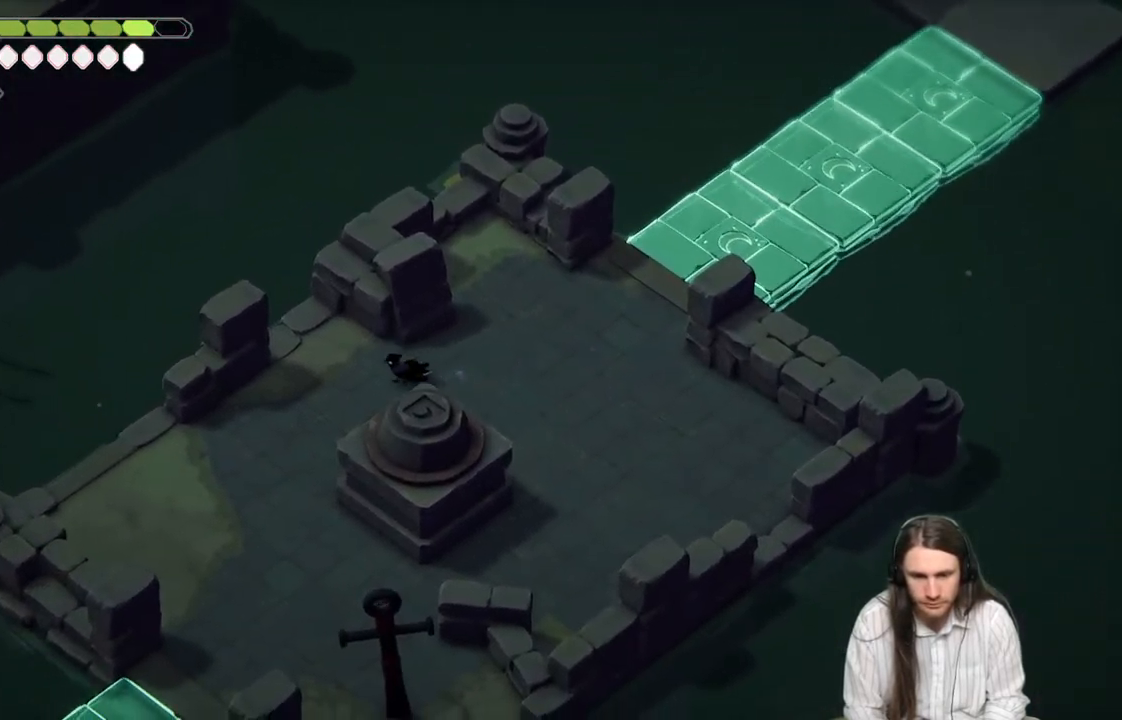
{"buttons": [], "left_stick": "down", "right_stick": "center", "events": [[500, "left_stick", "down"]]}
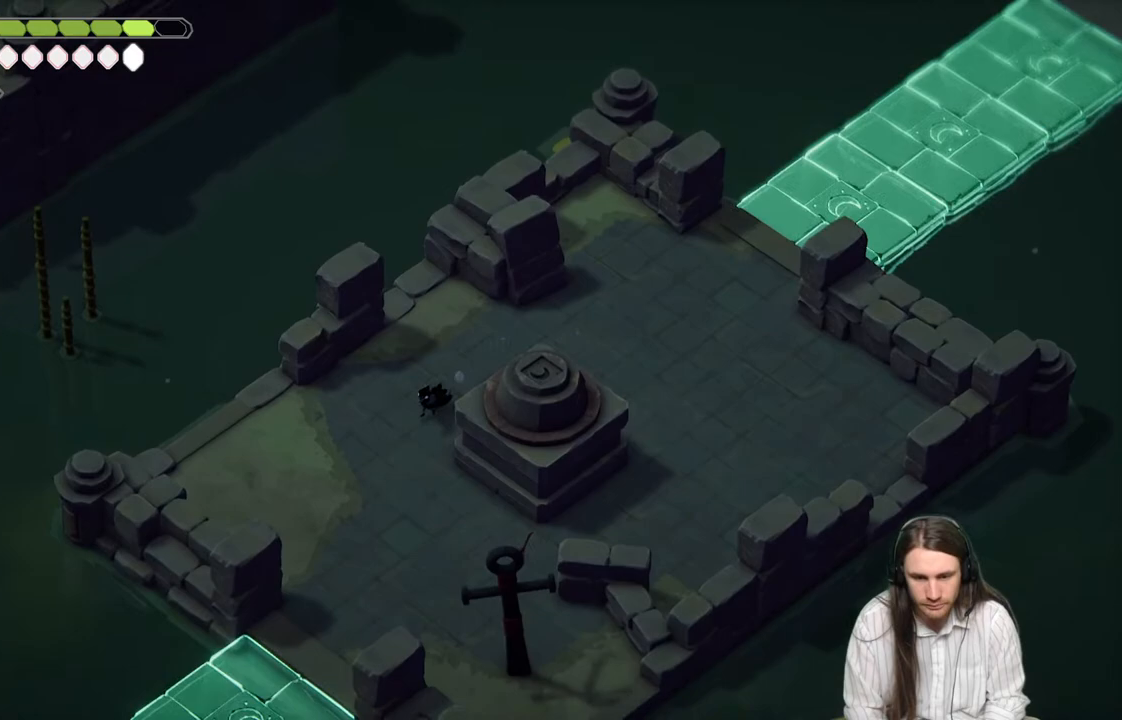
{"buttons": [], "left_stick": "down", "right_stick": "center", "events": []}
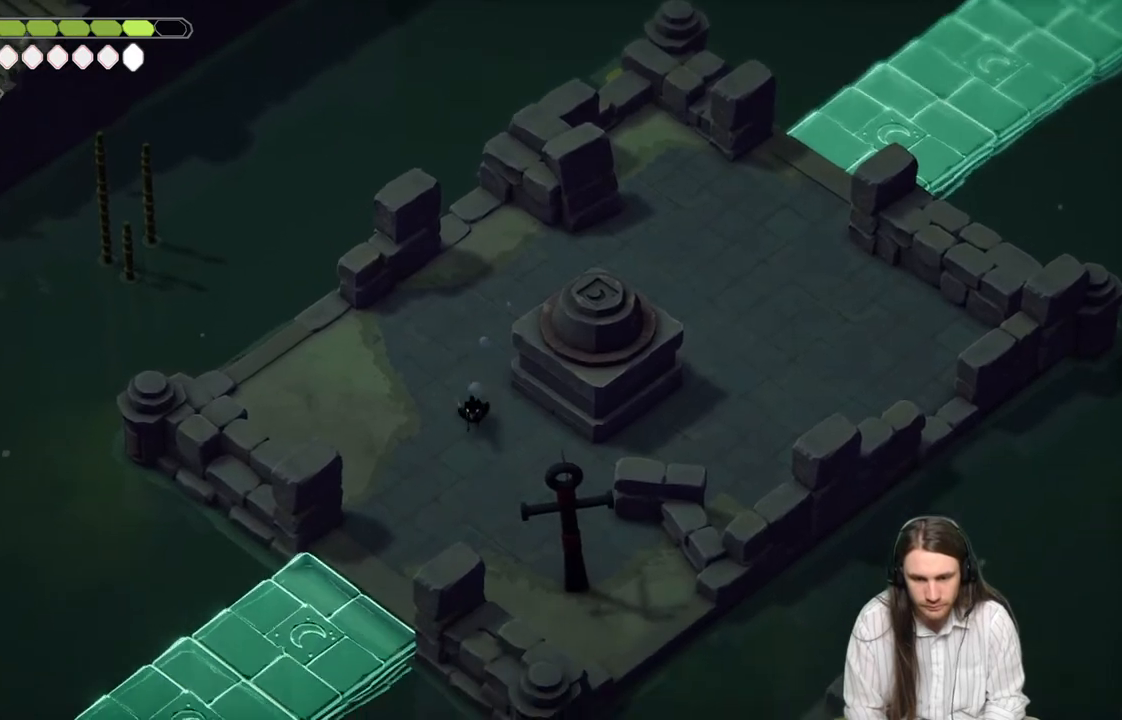
{"buttons": [], "left_stick": "down-left", "right_stick": "center", "events": [[383, "left_stick", "down-left"]]}
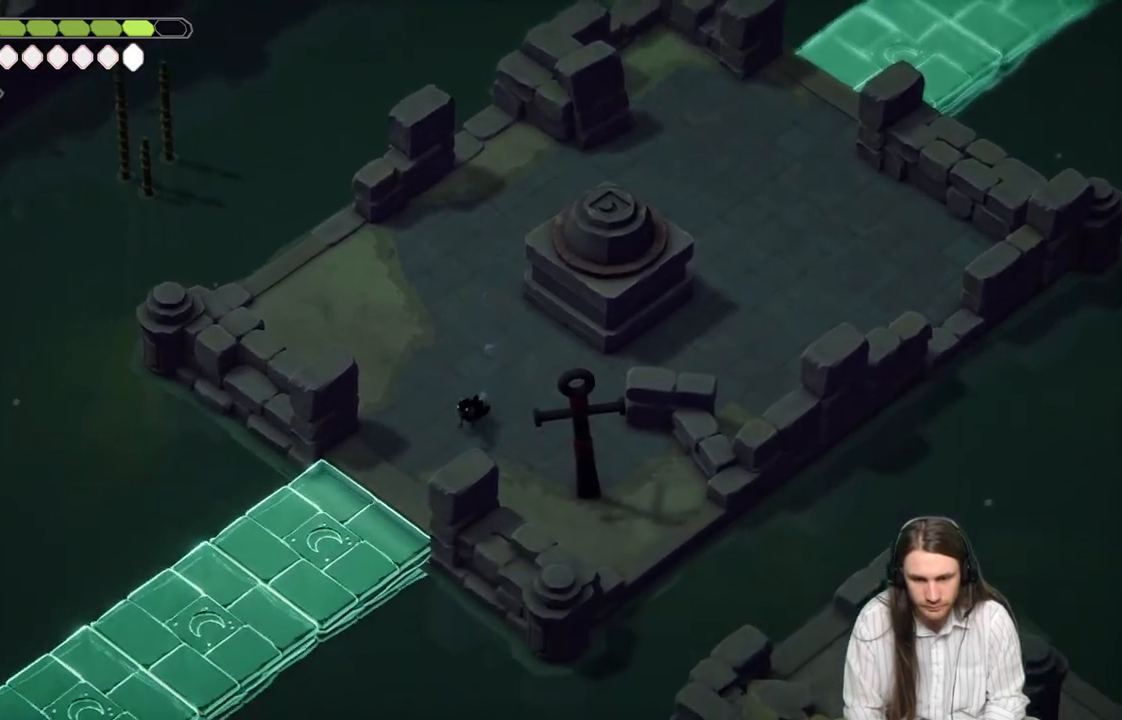
{"buttons": [], "left_stick": "down-left", "right_stick": "center", "events": []}
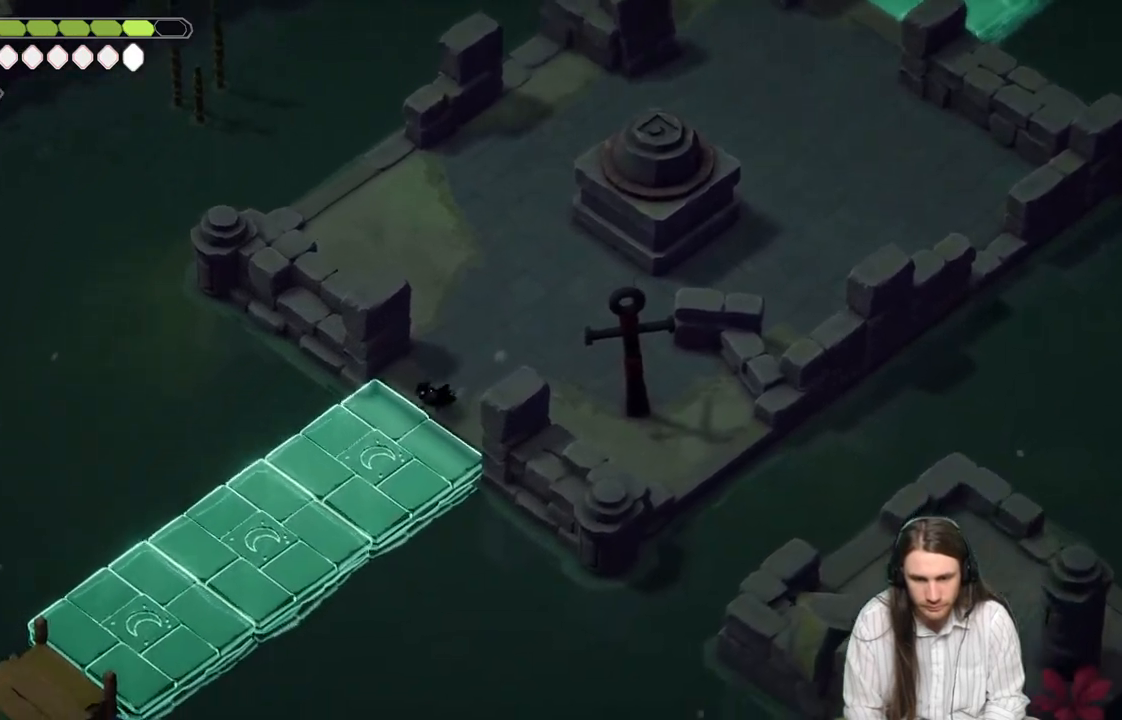
{"buttons": [], "left_stick": "down-left", "right_stick": "center", "events": []}
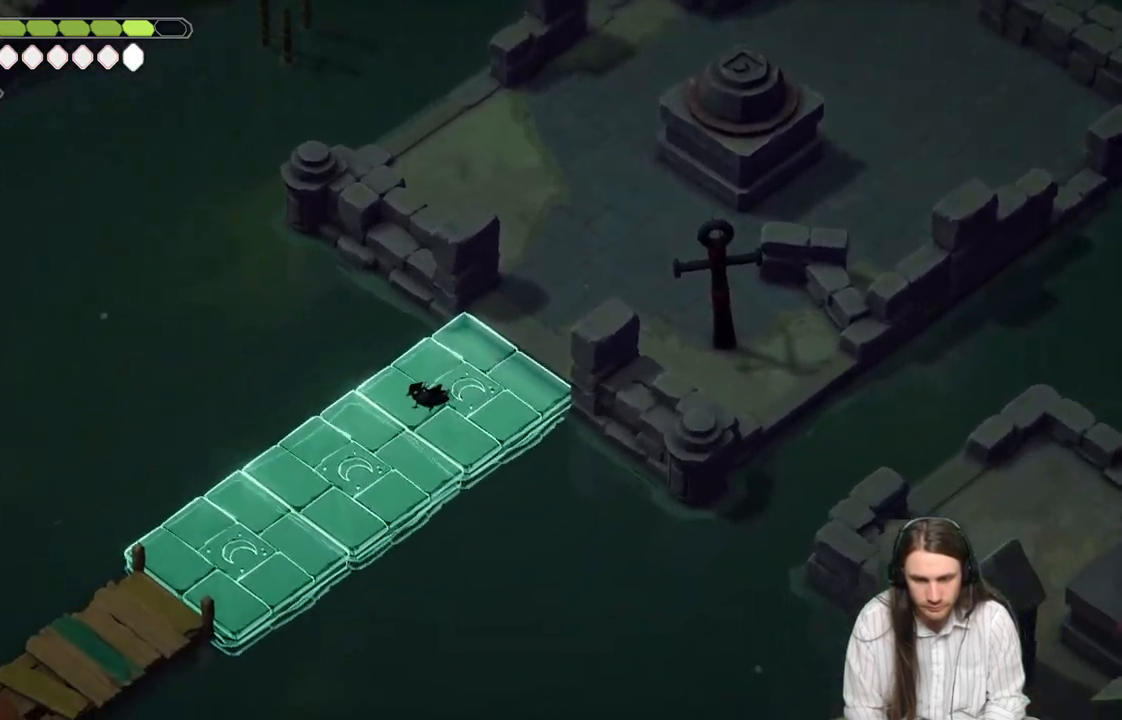
{"buttons": [], "left_stick": "down-left", "right_stick": "center", "events": []}
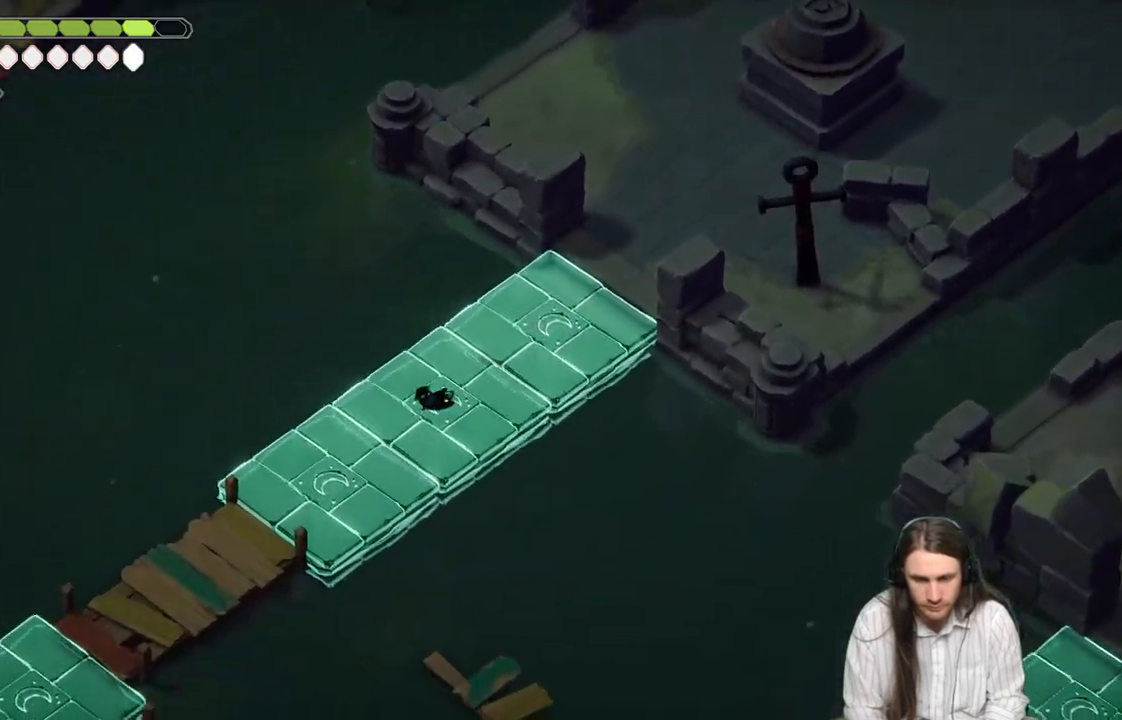
{"buttons": [], "left_stick": "center", "right_stick": "center", "events": [[483, "left_stick", "center"]]}
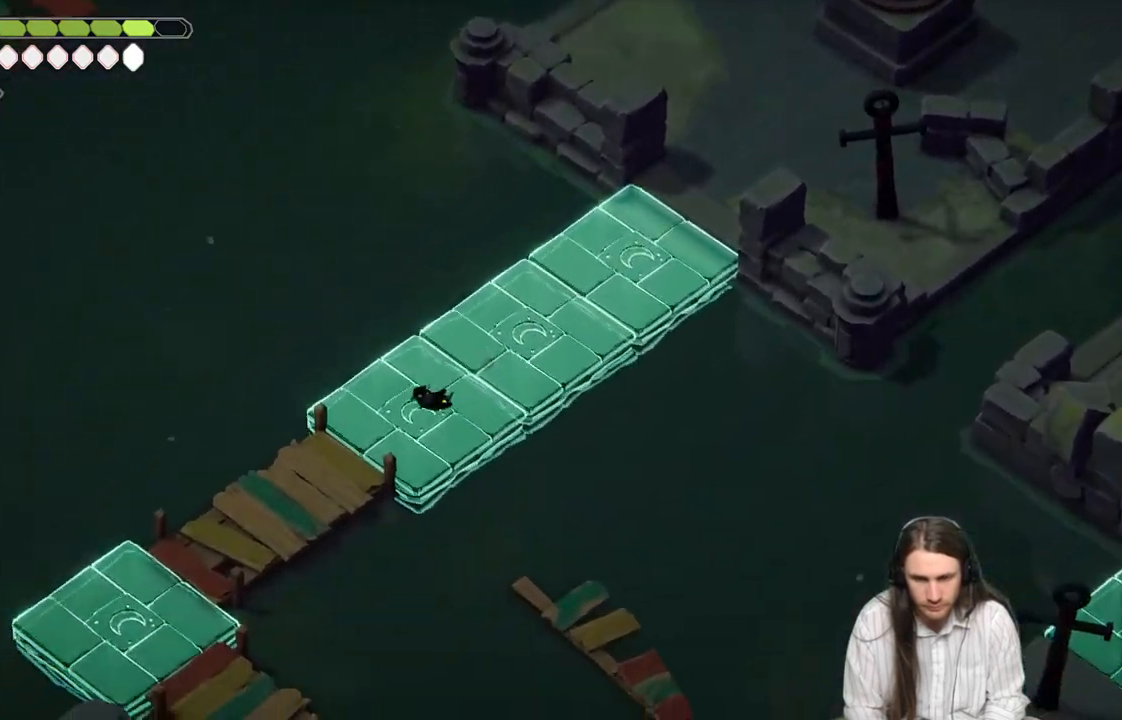
{"buttons": [], "left_stick": "up-right", "right_stick": "right", "events": [[17, "left_stick", "up-right"], [133, "right_stick", "right"]]}